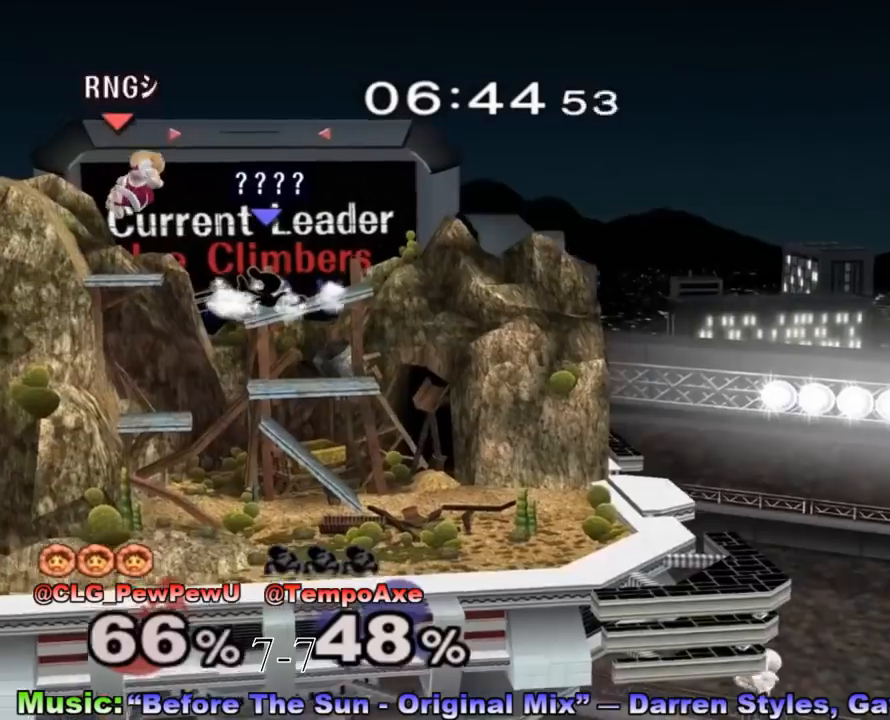
Gameplay with a controller (Nintendo layout); each line is a JSON object with the inputs held at the frame after it. "events" lists button and stick changes between this image and that frame as [ms after this image, input, new state], when the widget could be followed in between. Not read: L3 R3.
{"buttons": [], "left_stick": "left", "right_stick": "up-left", "events": [[167, "X", "down"], [200, "X", "up"], [267, "left_stick", "left"], [383, "right_stick", "left"], [450, "right_stick", "up-left"]]}
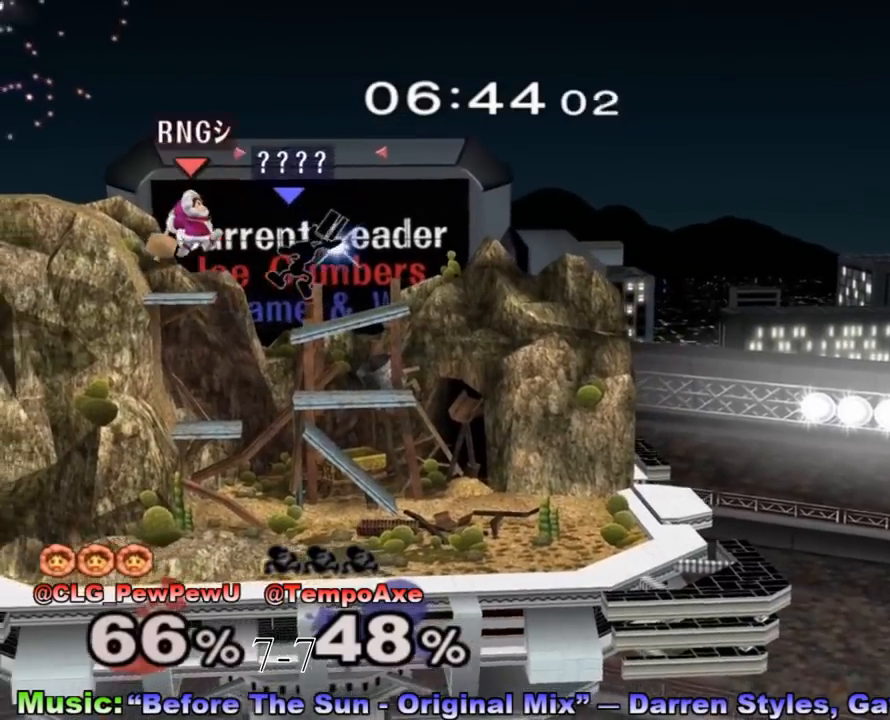
{"buttons": [], "left_stick": "up", "right_stick": "center", "events": [[17, "left_stick", "down-right"], [50, "right_stick", "center"], [133, "left_stick", "left"], [233, "left_stick", "down"], [300, "R1", "down"], [417, "left_stick", "center"], [450, "R1", "up"], [483, "left_stick", "up"]]}
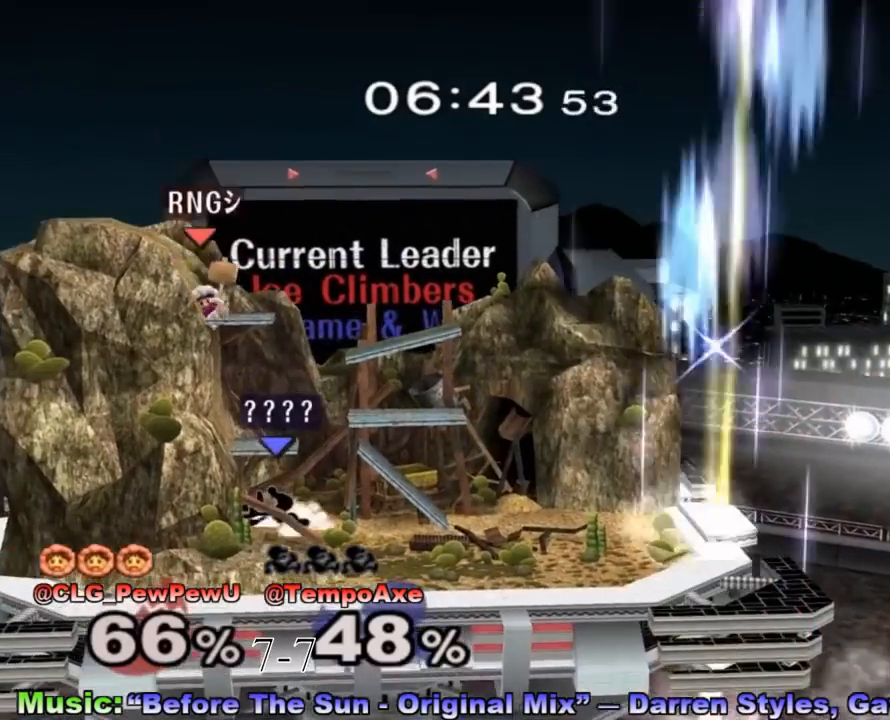
{"buttons": [], "left_stick": "up", "right_stick": "center", "events": [[267, "A", "down"], [483, "A", "up"]]}
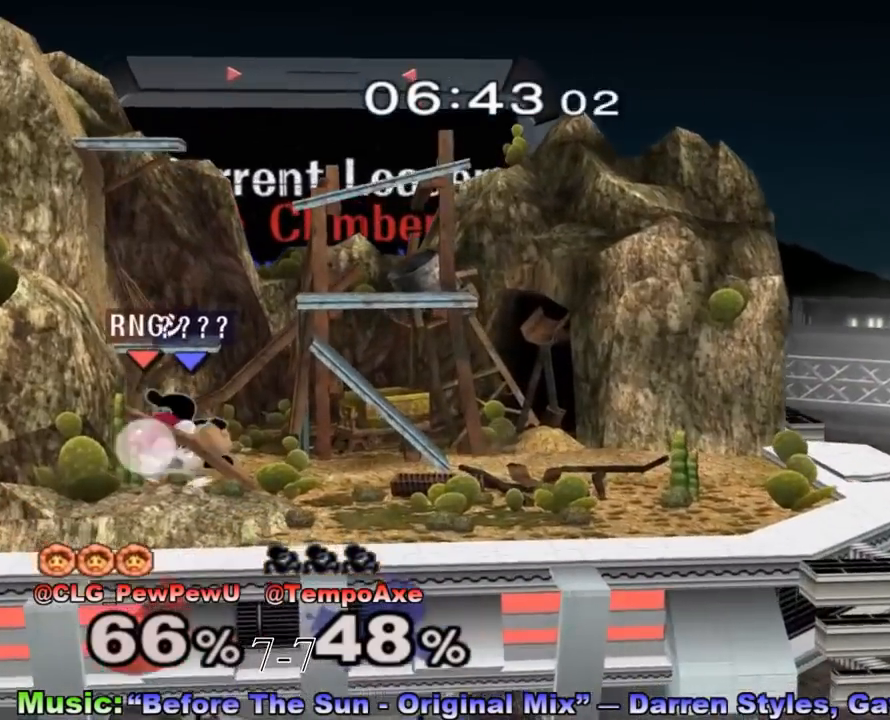
{"buttons": [], "left_stick": "up", "right_stick": "center", "events": [[17, "A", "down"], [167, "A", "up"], [383, "A", "down"], [450, "A", "up"]]}
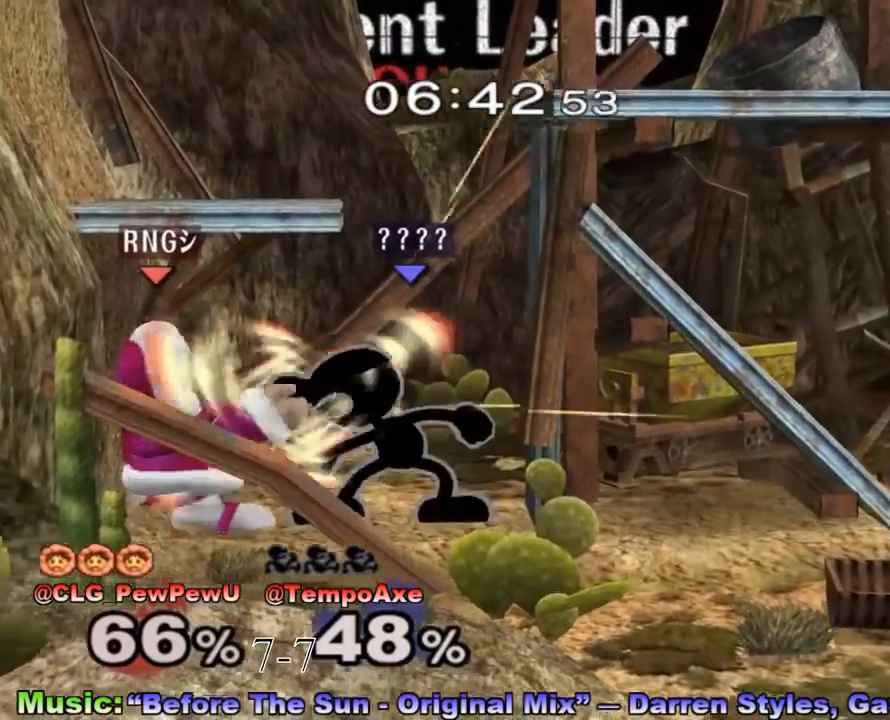
{"buttons": [], "left_stick": "up-right", "right_stick": "center", "events": [[17, "A", "down"], [117, "A", "up"], [167, "A", "down"], [200, "left_stick", "down-right"], [267, "A", "up"], [267, "left_stick", "down-left"], [333, "left_stick", "up-right"], [383, "left_stick", "down"], [483, "left_stick", "up-right"]]}
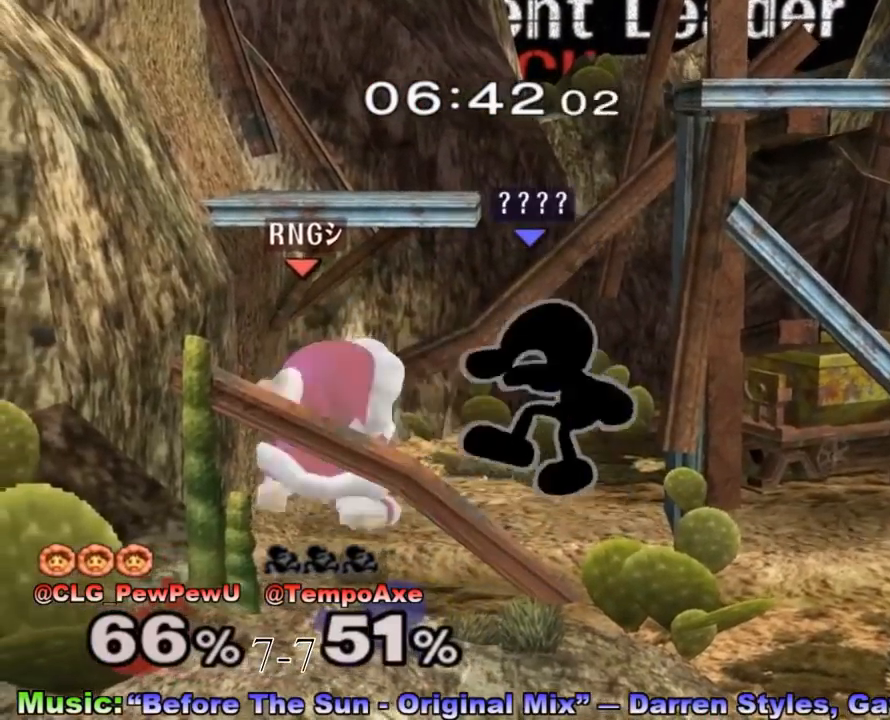
{"buttons": ["R1"], "left_stick": "right", "right_stick": "center", "events": [[83, "left_stick", "down-left"], [150, "left_stick", "up-right"], [200, "left_stick", "down-right"], [267, "left_stick", "right"], [367, "R1", "down"]]}
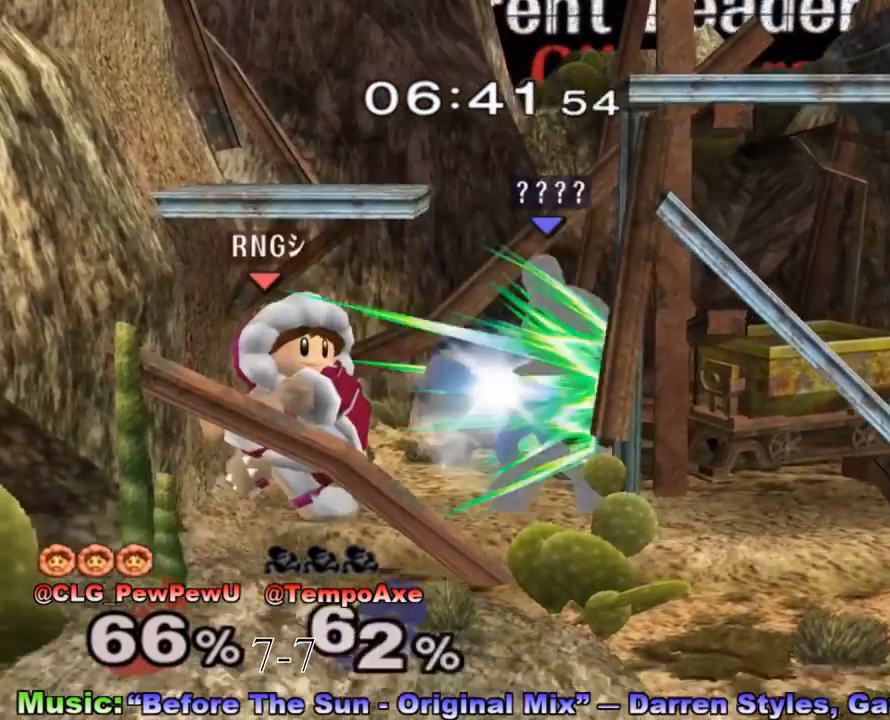
{"buttons": ["R1"], "left_stick": "down", "right_stick": "center", "events": [[17, "left_stick", "center"], [83, "R1", "up"], [133, "right_stick", "left"], [233, "left_stick", "up-right"], [233, "right_stick", "center"], [300, "R1", "down"], [483, "left_stick", "down"]]}
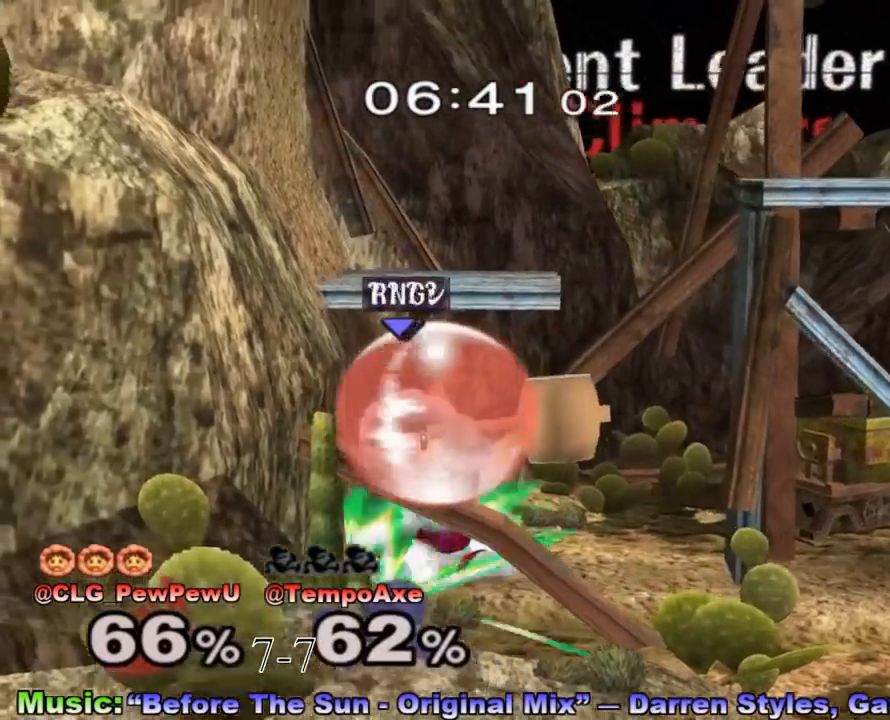
{"buttons": [], "left_stick": "center", "right_stick": "center", "events": [[367, "R1", "up"], [367, "left_stick", "center"]]}
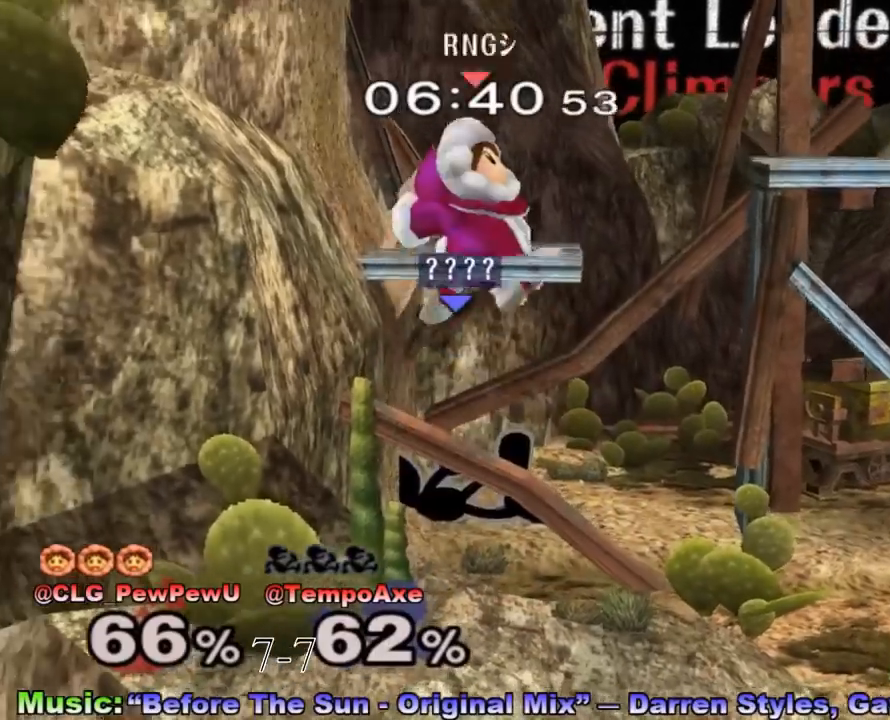
{"buttons": ["L1"], "left_stick": "center", "right_stick": "center", "events": [[200, "left_stick", "up"], [300, "left_stick", "center"], [467, "L1", "down"]]}
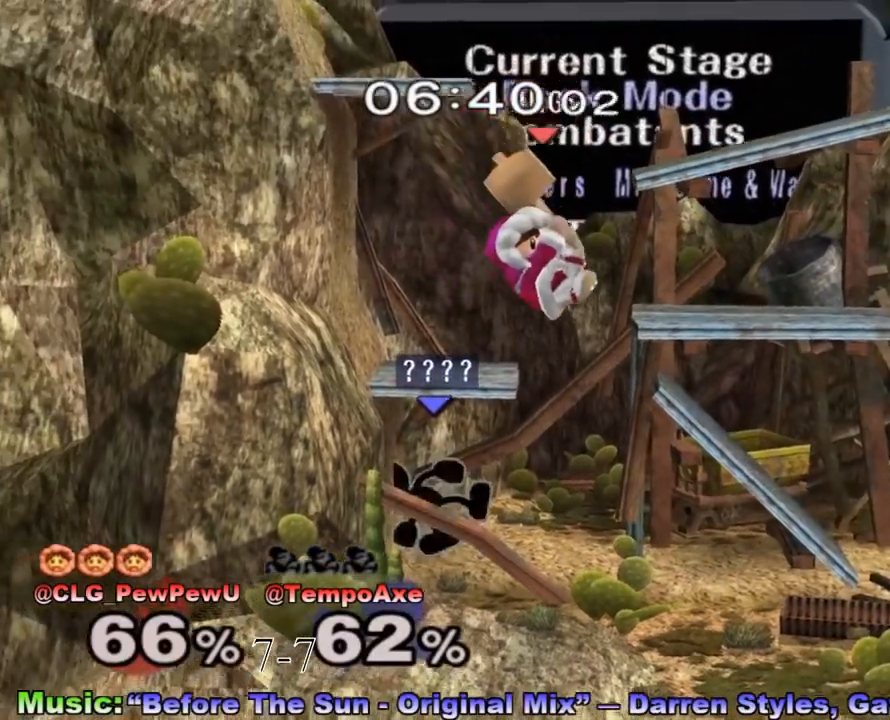
{"buttons": ["X", "L1"], "left_stick": "center", "right_stick": "center", "events": [[483, "X", "down"]]}
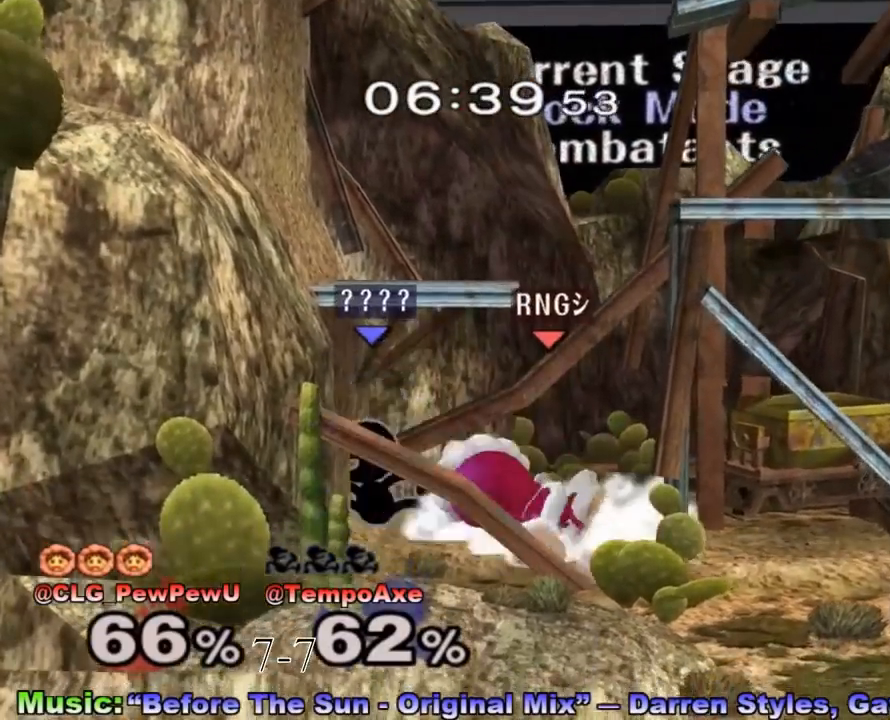
{"buttons": [], "left_stick": "right", "right_stick": "center", "events": [[133, "X", "up"], [200, "X", "down"], [233, "L1", "up"], [267, "left_stick", "right"], [333, "X", "up"], [367, "right_stick", "down"], [483, "right_stick", "center"]]}
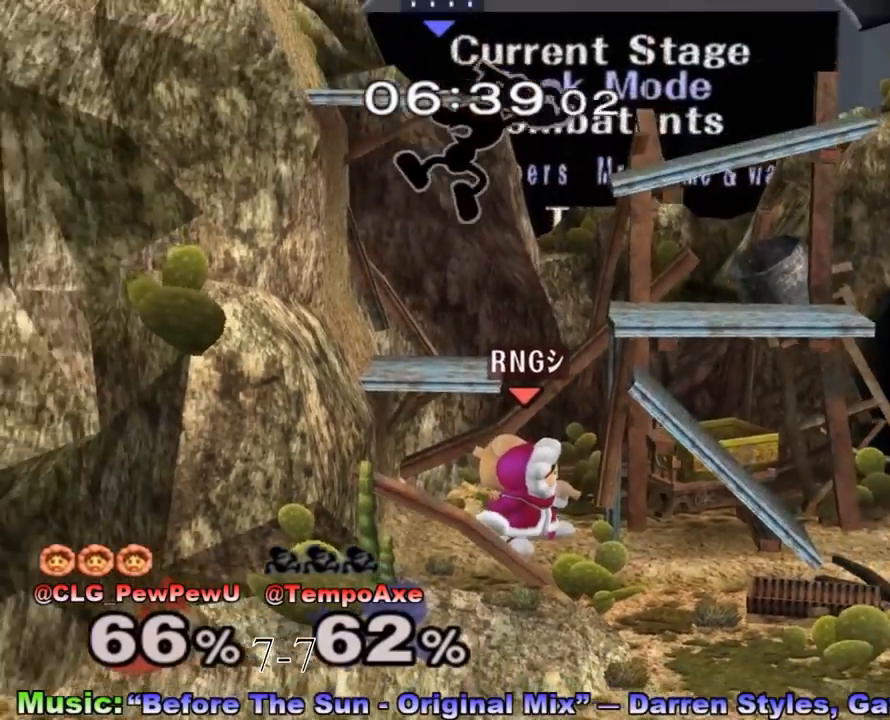
{"buttons": ["R1"], "left_stick": "down", "right_stick": "center", "events": [[50, "left_stick", "up"], [117, "left_stick", "down-right"], [200, "left_stick", "down-left"], [300, "left_stick", "left"], [417, "left_stick", "center"], [483, "R1", "down"], [483, "left_stick", "down"]]}
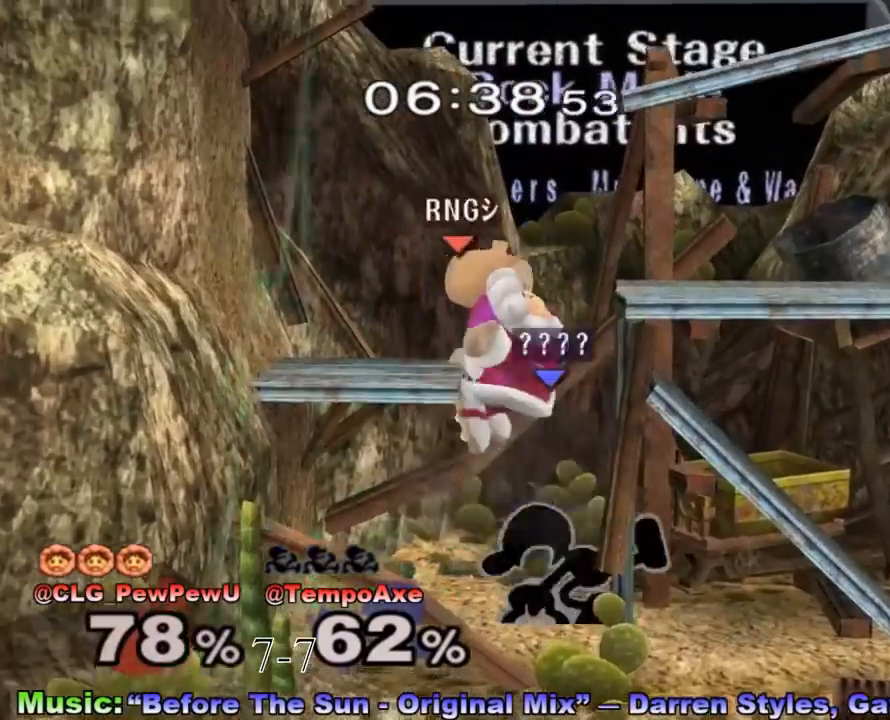
{"buttons": [], "left_stick": "left", "right_stick": "center", "events": [[133, "R1", "up"], [133, "left_stick", "center"], [300, "X", "down"], [333, "X", "up"], [367, "left_stick", "down"], [483, "left_stick", "left"]]}
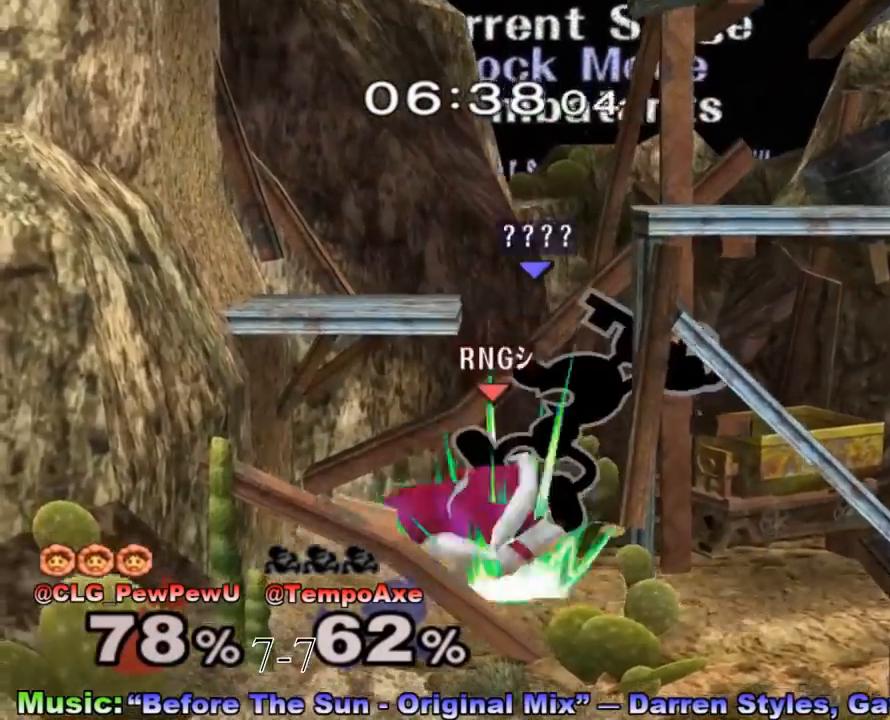
{"buttons": ["R1"], "left_stick": "down", "right_stick": "center", "events": [[167, "left_stick", "right"], [383, "R1", "down"], [383, "left_stick", "down"]]}
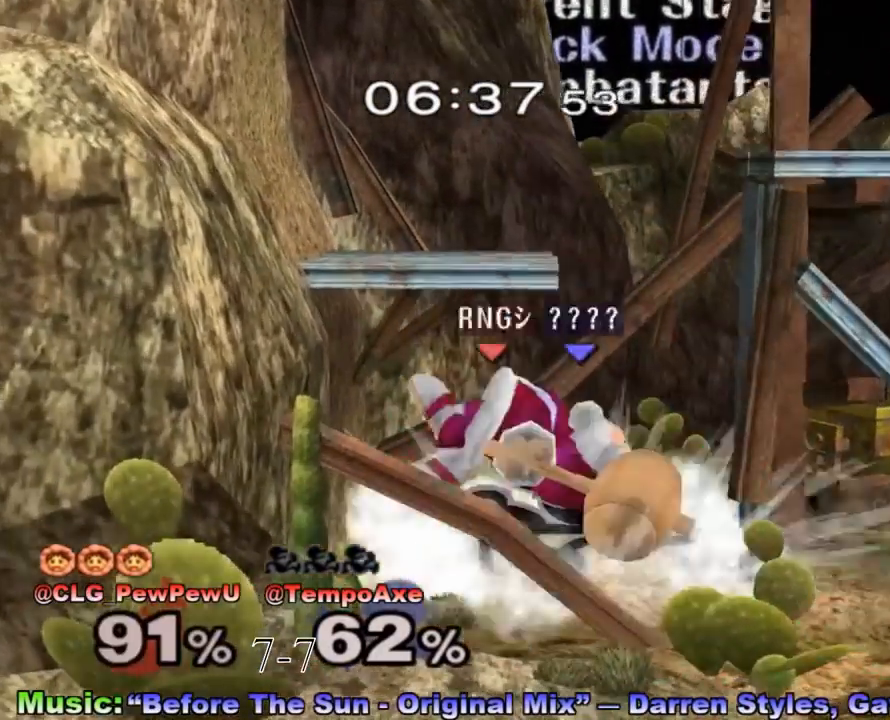
{"buttons": [], "left_stick": "down", "right_stick": "center", "events": [[50, "R1", "up"], [233, "A", "down"], [300, "A", "up"]]}
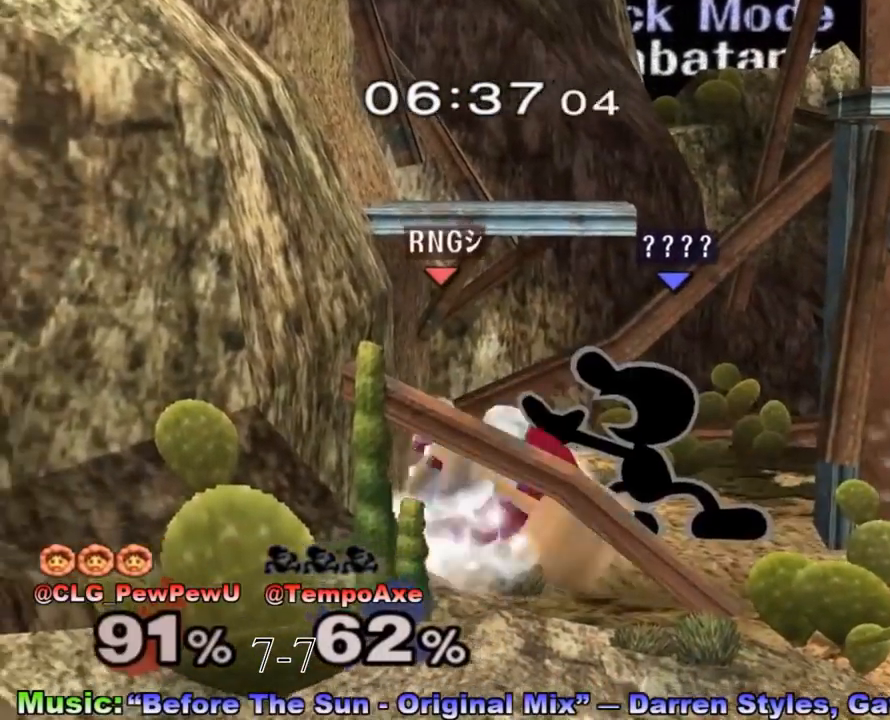
{"buttons": ["L1"], "left_stick": "down", "right_stick": "center", "events": [[167, "L1", "down"], [267, "A", "down"], [333, "A", "up"], [383, "A", "down"], [383, "L1", "up"], [450, "L1", "down"], [483, "A", "up"]]}
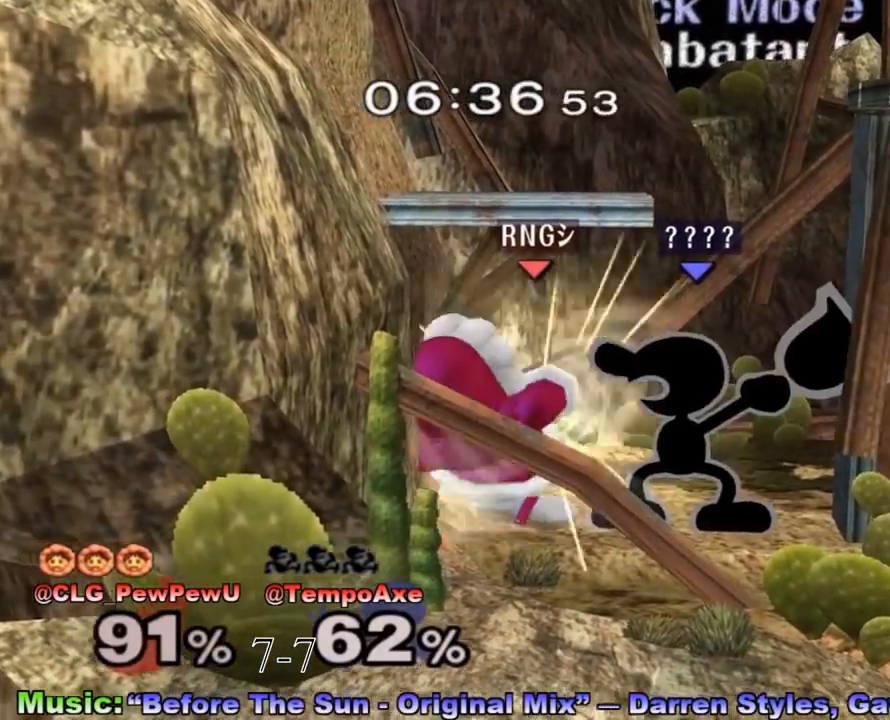
{"buttons": ["A"], "left_stick": "center", "right_stick": "center", "events": [[50, "A", "down"], [133, "A", "up"], [167, "A", "down"], [267, "A", "up"], [267, "L1", "up"], [267, "left_stick", "center"], [333, "A", "down"], [417, "A", "up"], [483, "A", "down"]]}
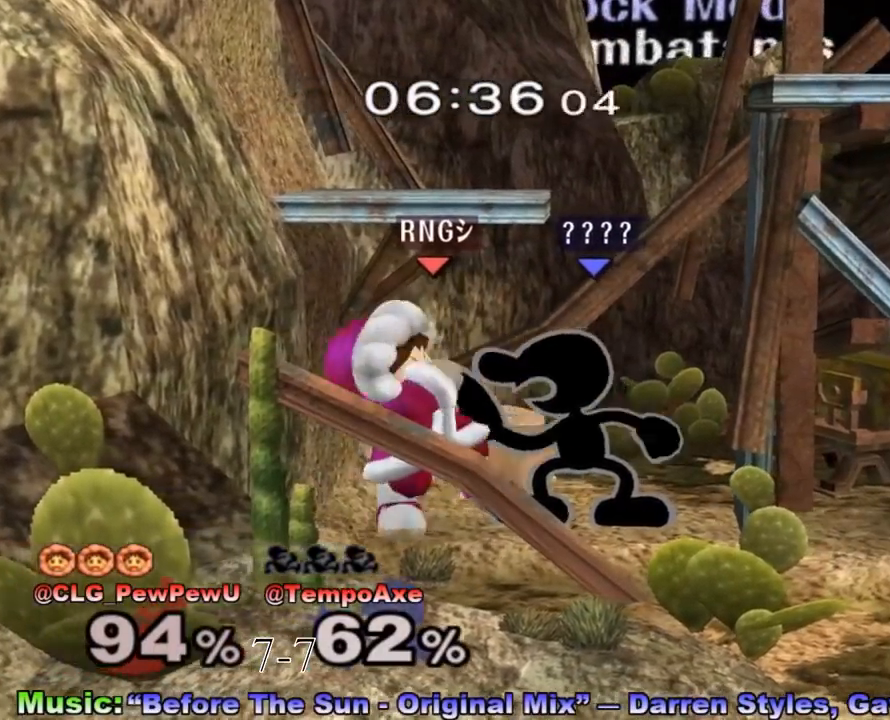
{"buttons": [], "left_stick": "up", "right_stick": "center", "events": [[83, "A", "up"], [450, "left_stick", "up"]]}
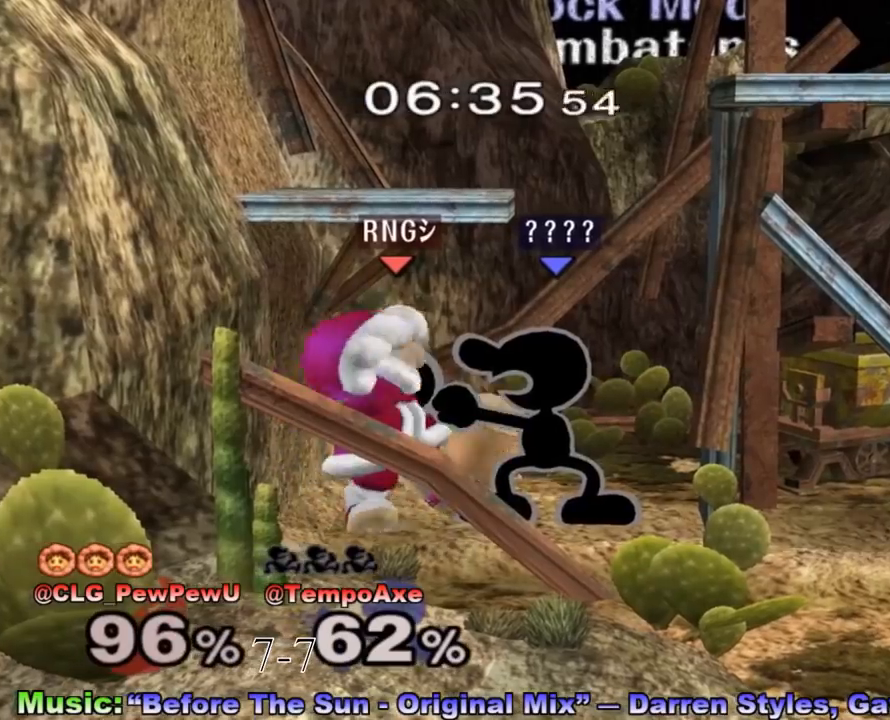
{"buttons": [], "left_stick": "center", "right_stick": "center", "events": [[50, "left_stick", "center"], [133, "left_stick", "up"], [267, "left_stick", "center"]]}
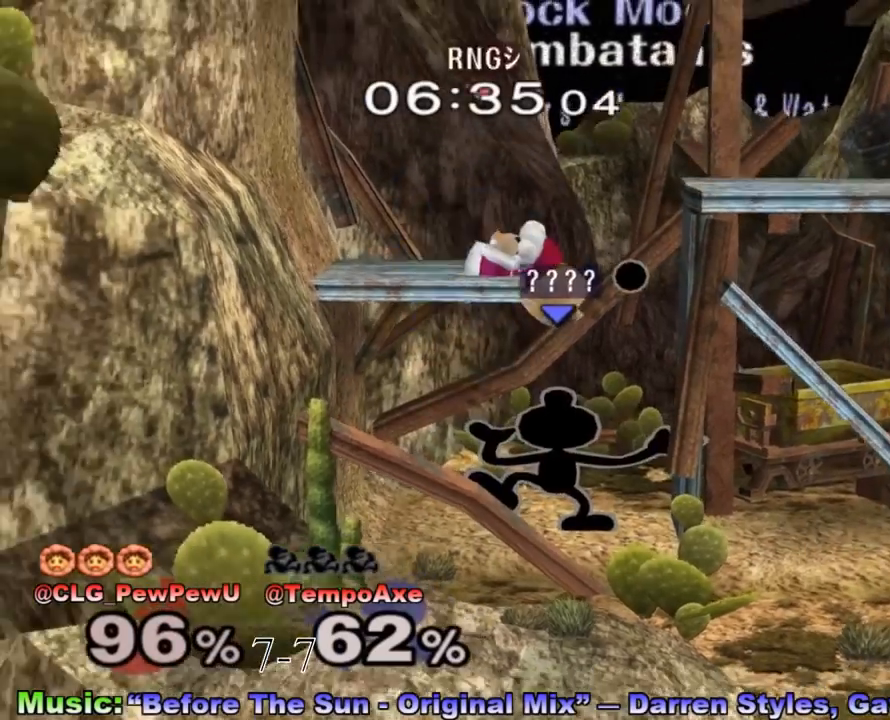
{"buttons": [], "left_stick": "center", "right_stick": "center", "events": []}
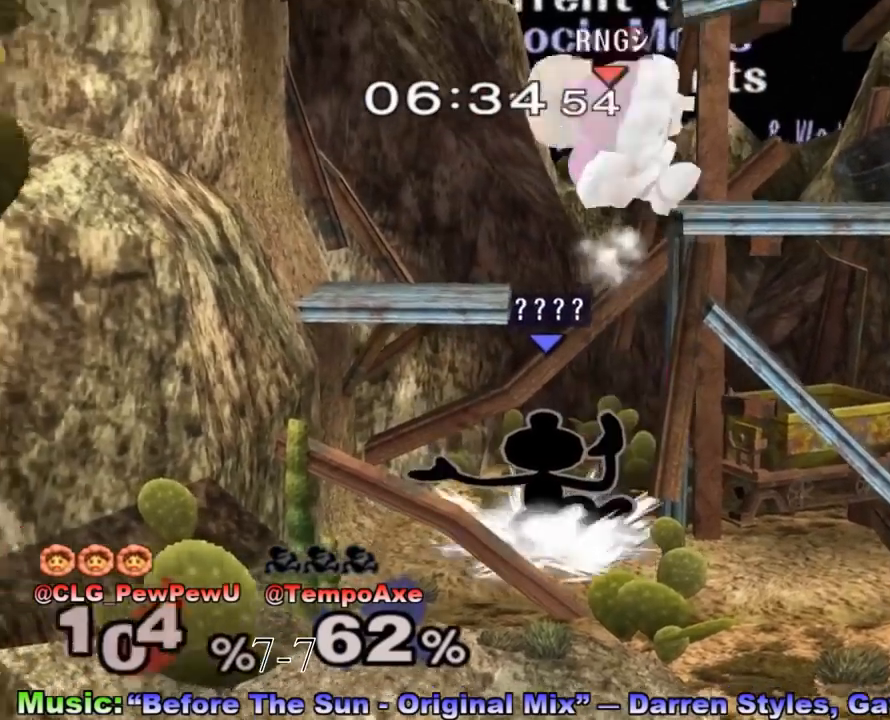
{"buttons": ["X", "L1"], "left_stick": "right", "right_stick": "center", "events": [[167, "L1", "down"], [417, "X", "down"], [483, "left_stick", "right"]]}
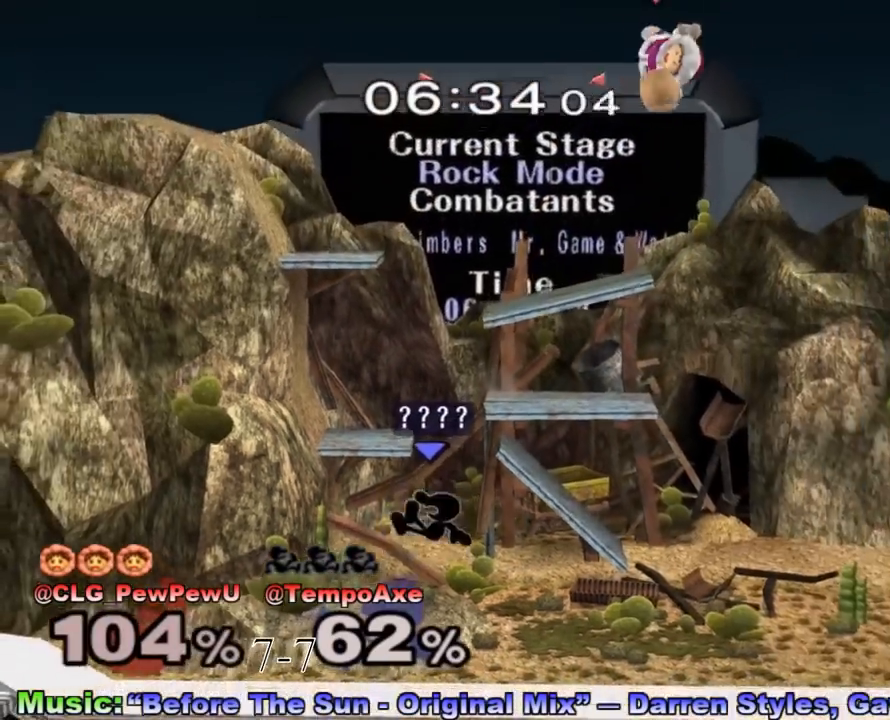
{"buttons": [], "left_stick": "center", "right_stick": "center", "events": [[17, "L1", "up"], [50, "X", "up"], [100, "X", "down"], [233, "left_stick", "down-right"], [267, "R1", "down"], [417, "R1", "up"], [417, "X", "up"], [450, "left_stick", "center"]]}